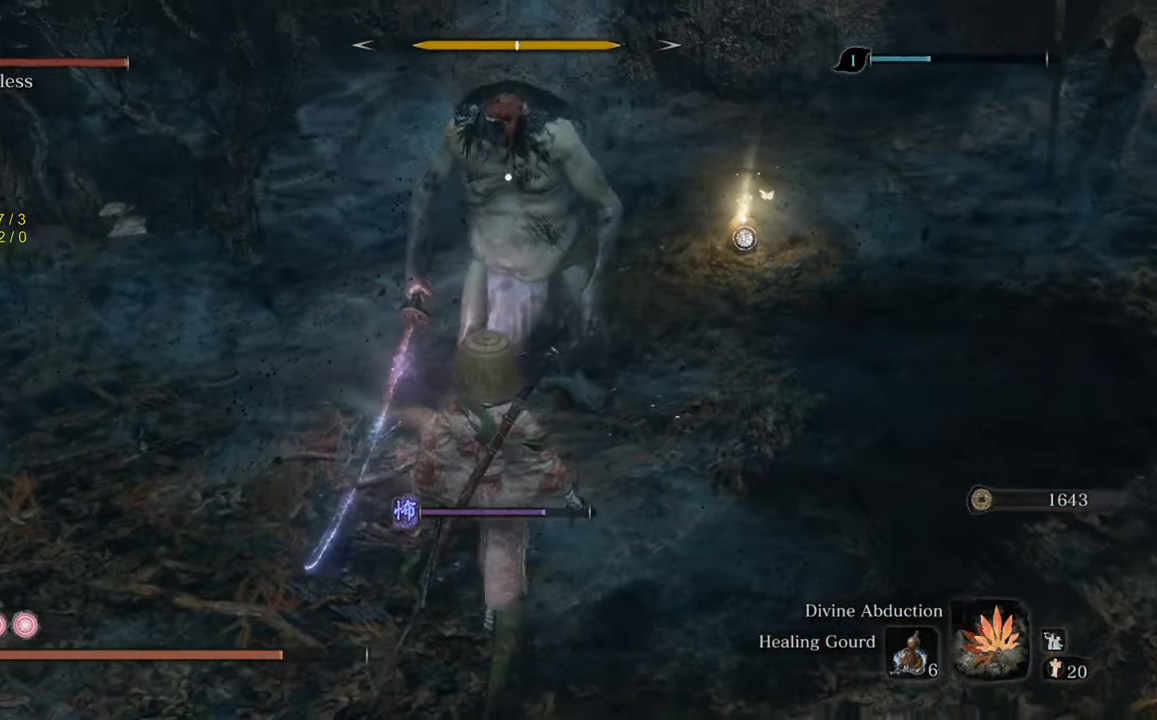
Gameplay with a controller (Xbox layout); each line is a JSON object with the inputs held at the frame after it. "events" lists button and stick changes between this image and that frame as [ms after this image, input, new state], when the widget could be followed in between. Not read: L2.
{"buttons": [], "left_stick": "center", "right_stick": "center", "events": [[283, "left_stick", "center"]]}
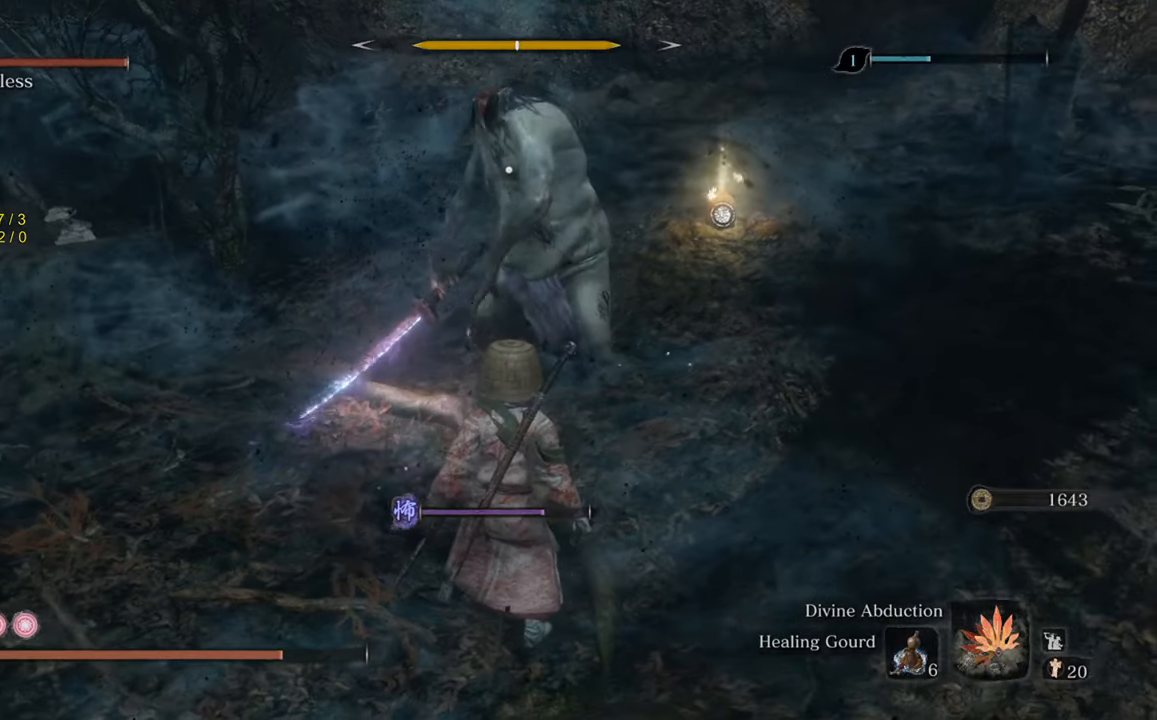
{"buttons": [], "left_stick": "center", "right_stick": "center", "events": []}
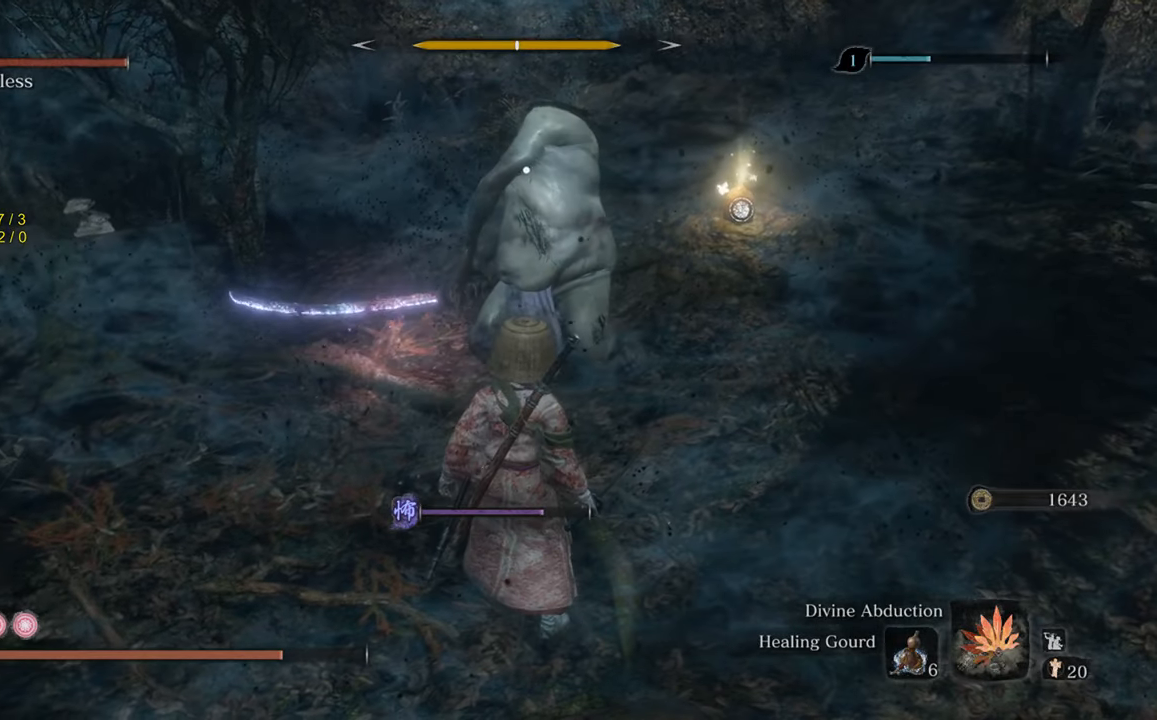
{"buttons": [], "left_stick": "center", "right_stick": "center", "events": [[67, "left_stick", "down"], [433, "left_stick", "center"]]}
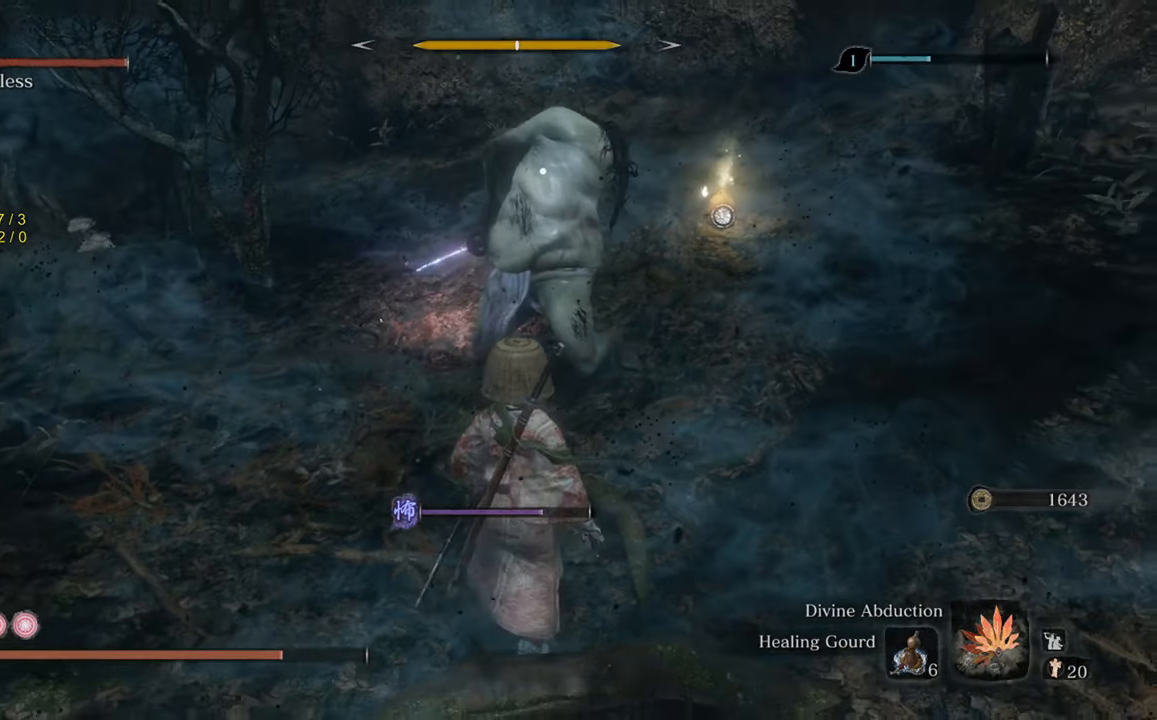
{"buttons": [], "left_stick": "center", "right_stick": "center", "events": []}
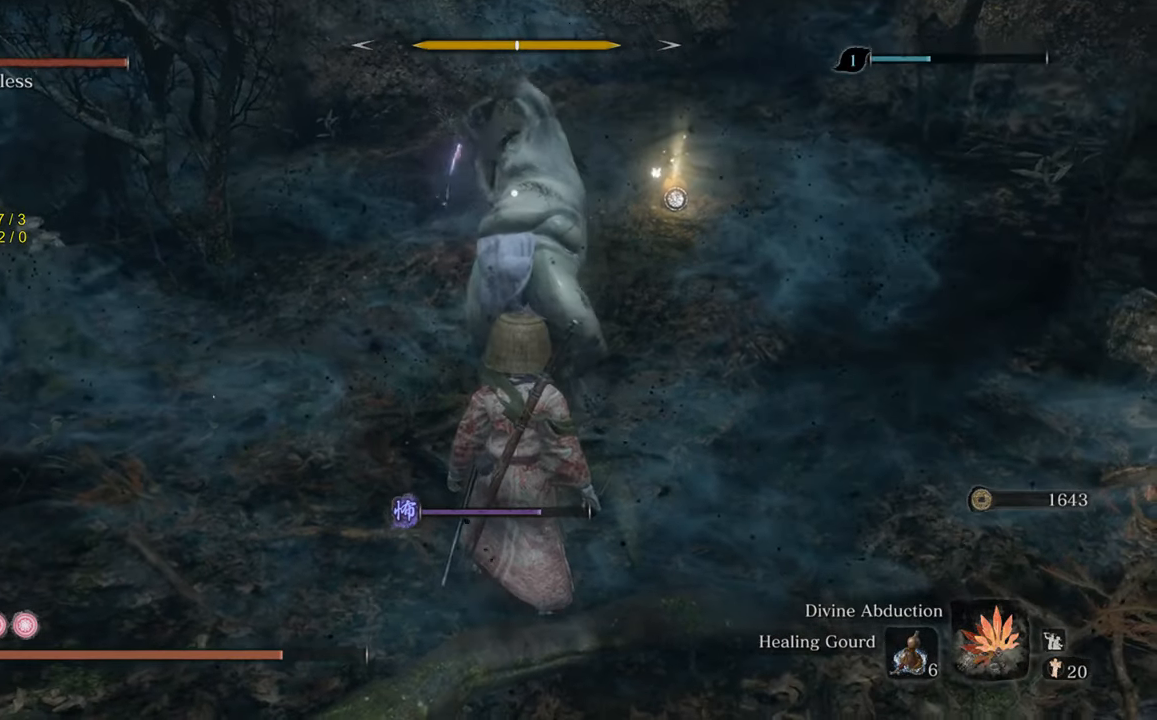
{"buttons": ["L1"], "left_stick": "up-right", "right_stick": "center", "events": [[350, "left_stick", "up-right"], [400, "L1", "down"]]}
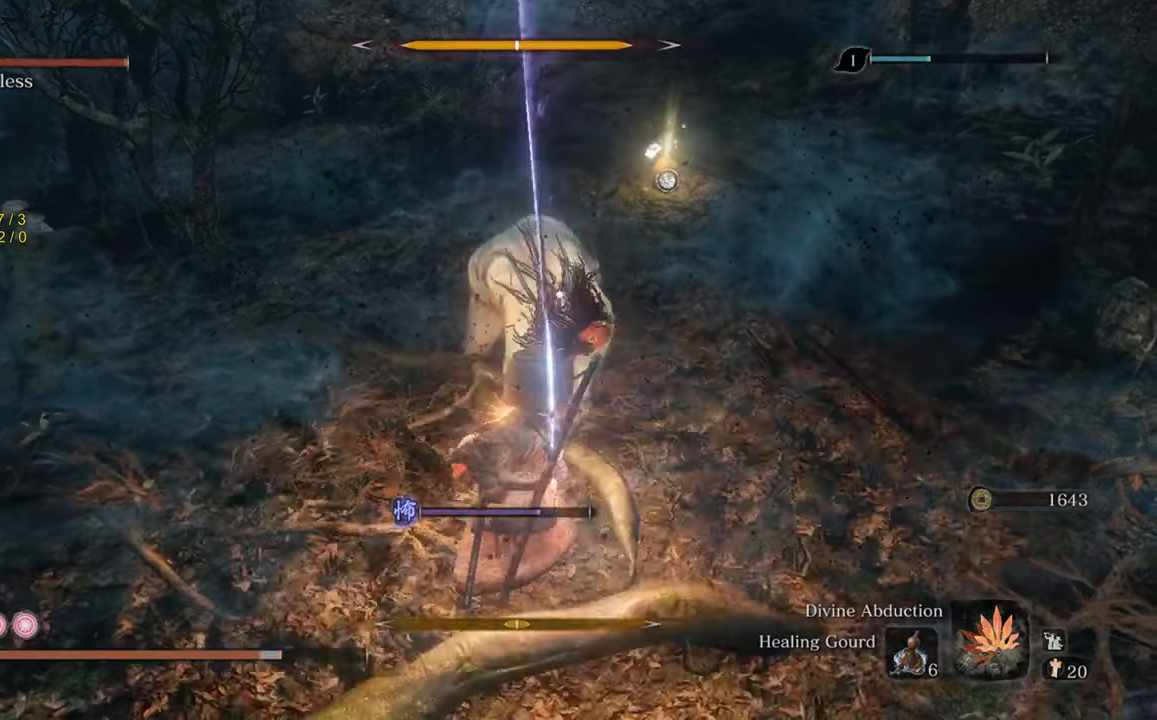
{"buttons": [], "left_stick": "up", "right_stick": "center", "events": [[50, "L1", "up"], [333, "left_stick", "center"], [483, "left_stick", "up"]]}
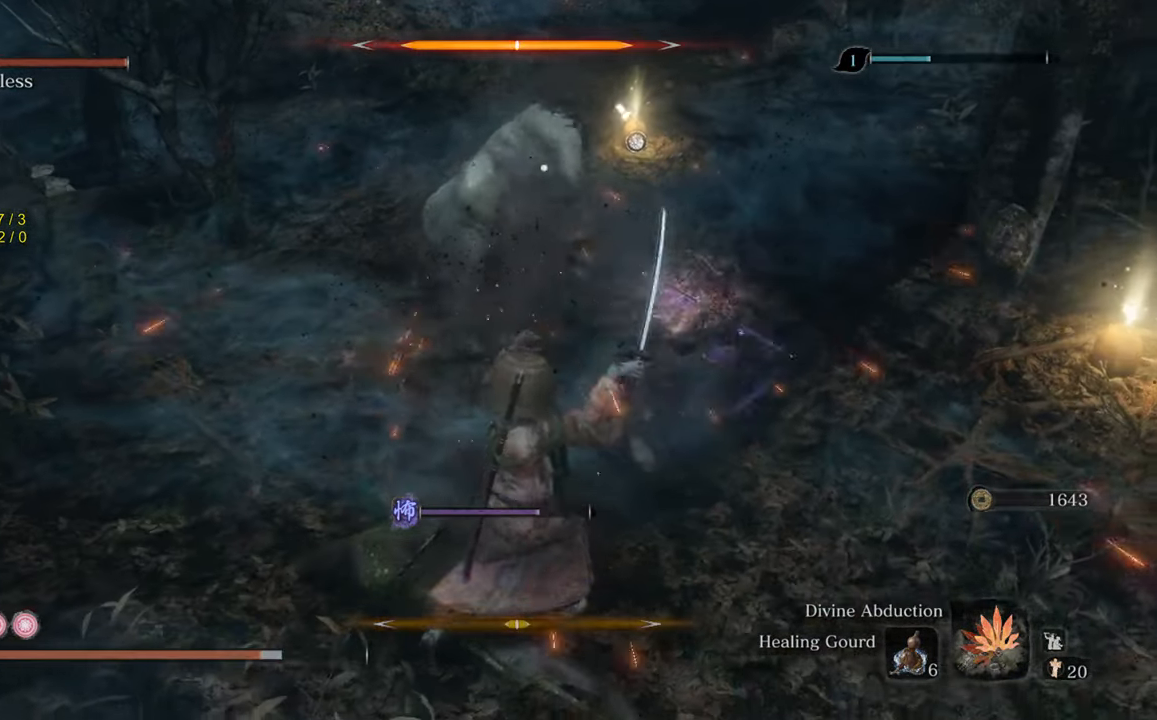
{"buttons": [], "left_stick": "center", "right_stick": "center", "events": [[317, "left_stick", "center"]]}
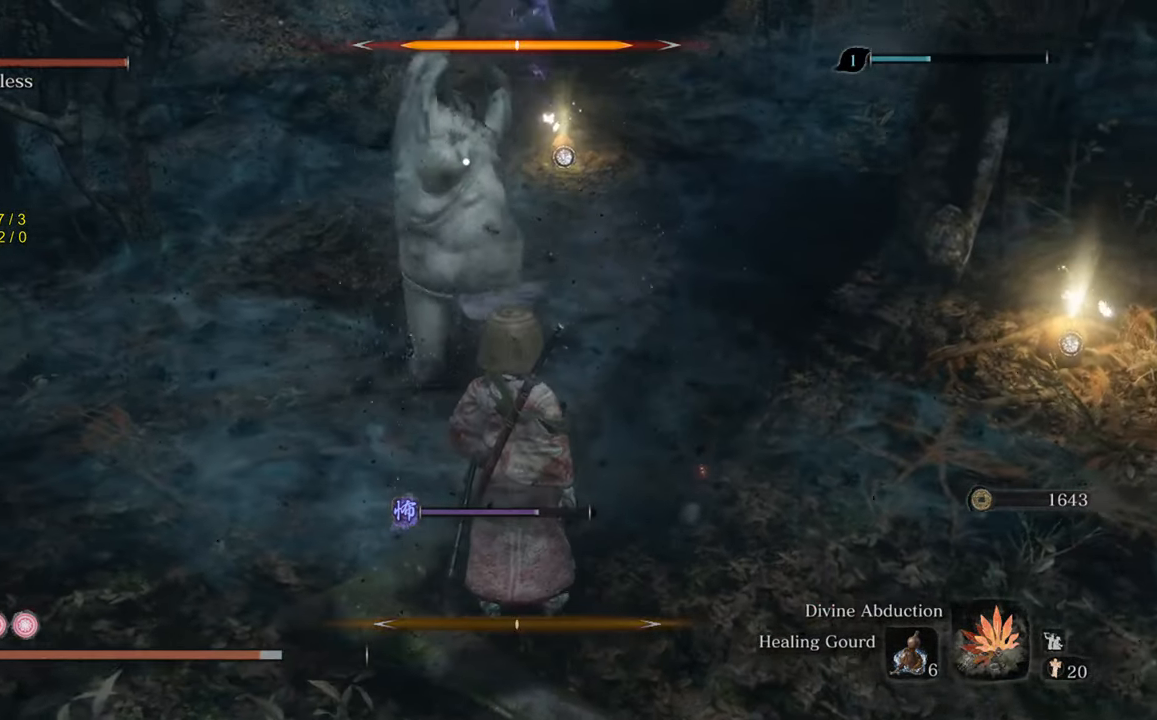
{"buttons": [], "left_stick": "center", "right_stick": "center", "events": [[117, "L1", "down"], [133, "left_stick", "up-right"], [233, "L1", "up"], [450, "left_stick", "center"]]}
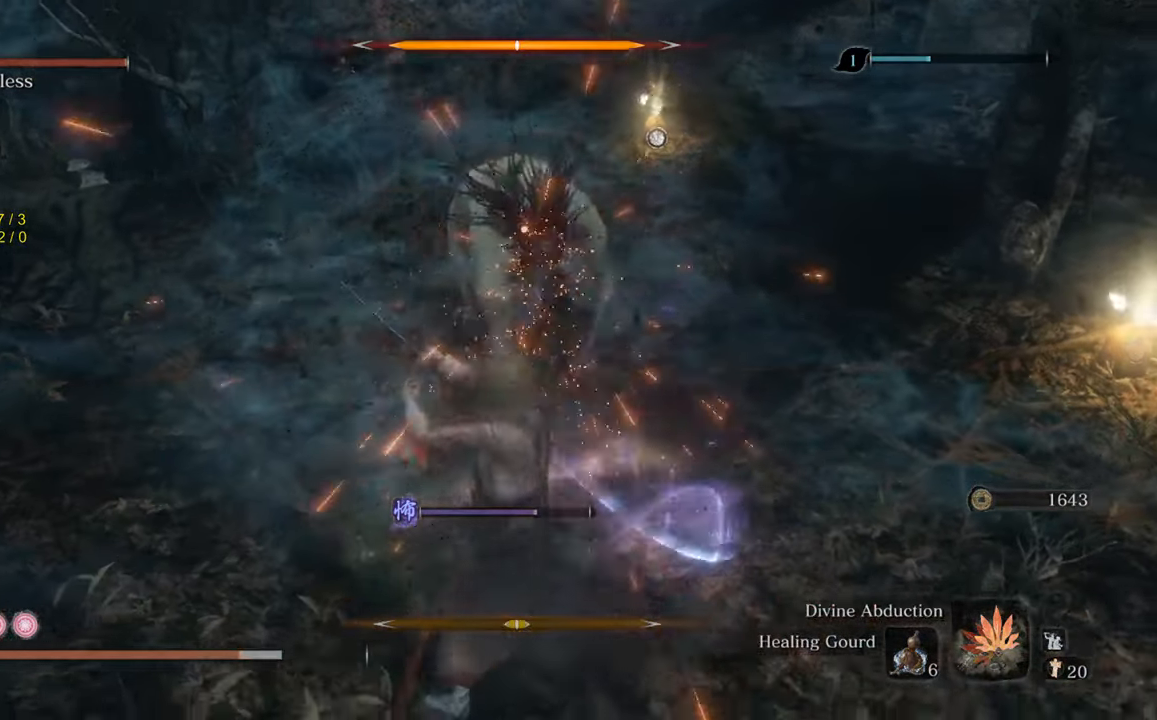
{"buttons": [], "left_stick": "center", "right_stick": "center", "events": [[217, "left_stick", "up"], [467, "left_stick", "center"]]}
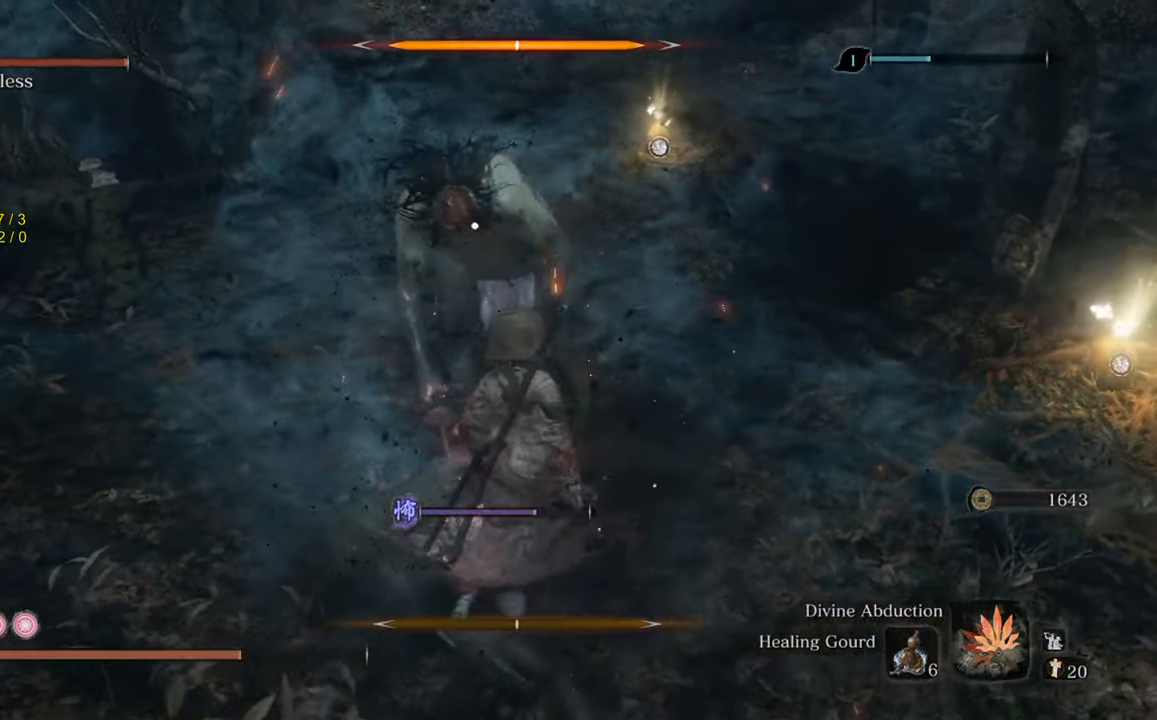
{"buttons": [], "left_stick": "center", "right_stick": "center", "events": []}
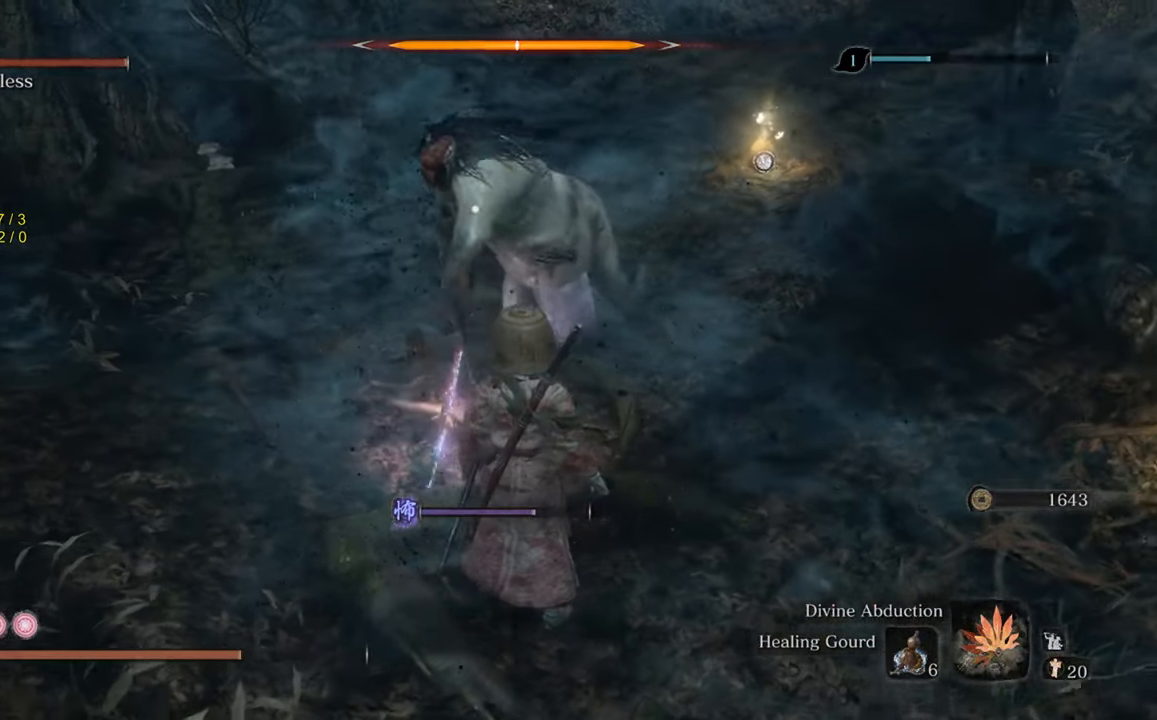
{"buttons": [], "left_stick": "center", "right_stick": "center", "events": [[100, "left_stick", "left"], [333, "left_stick", "center"]]}
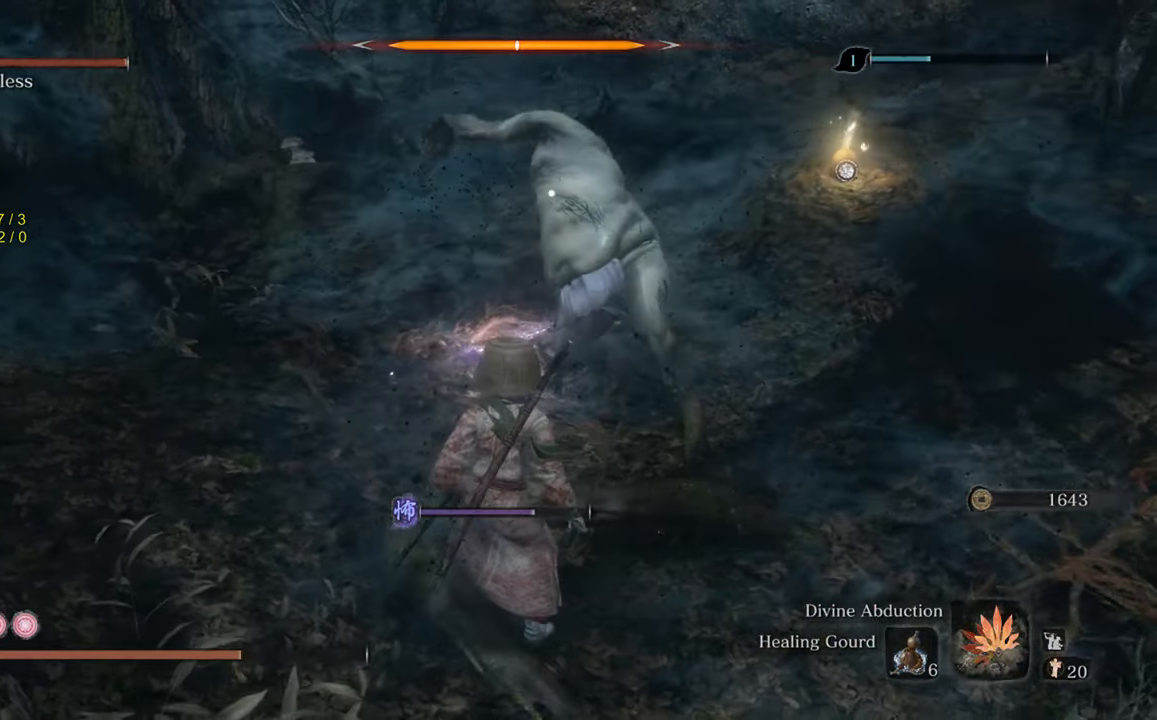
{"buttons": [], "left_stick": "down", "right_stick": "center", "events": [[500, "left_stick", "down"]]}
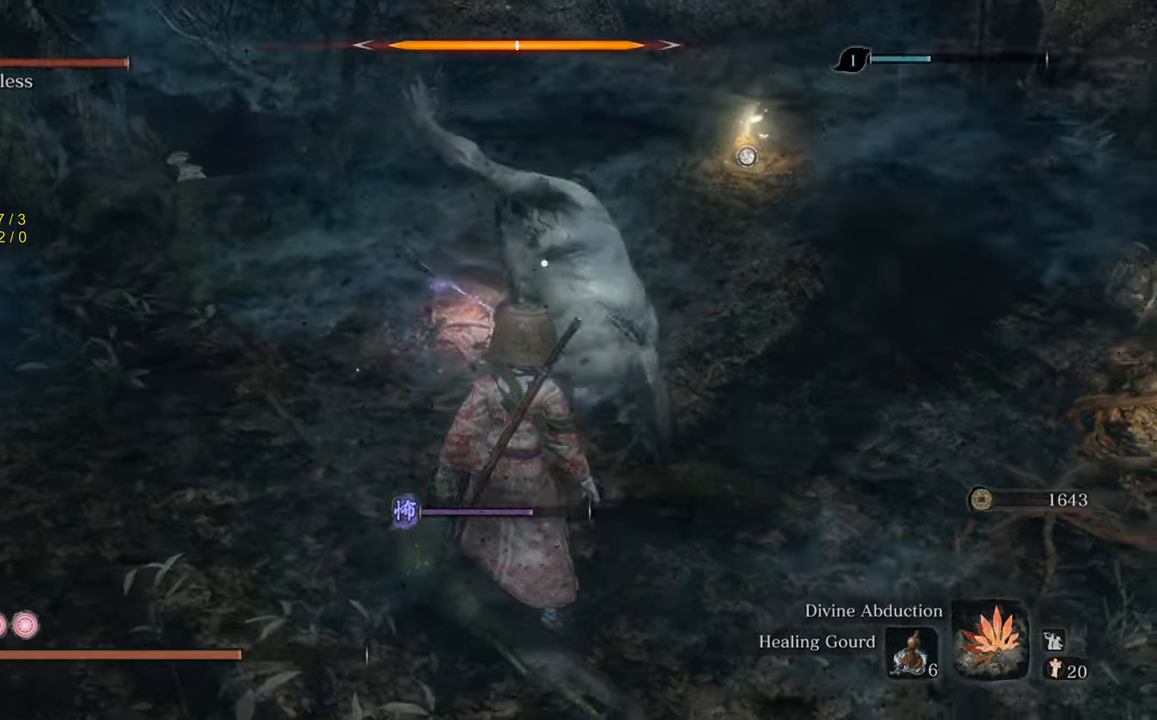
{"buttons": [], "left_stick": "up-left", "right_stick": "center", "events": [[33, "L1", "down"], [50, "left_stick", "left"], [183, "L1", "up"], [217, "left_stick", "up-left"], [250, "L1", "down"], [300, "L1", "up"]]}
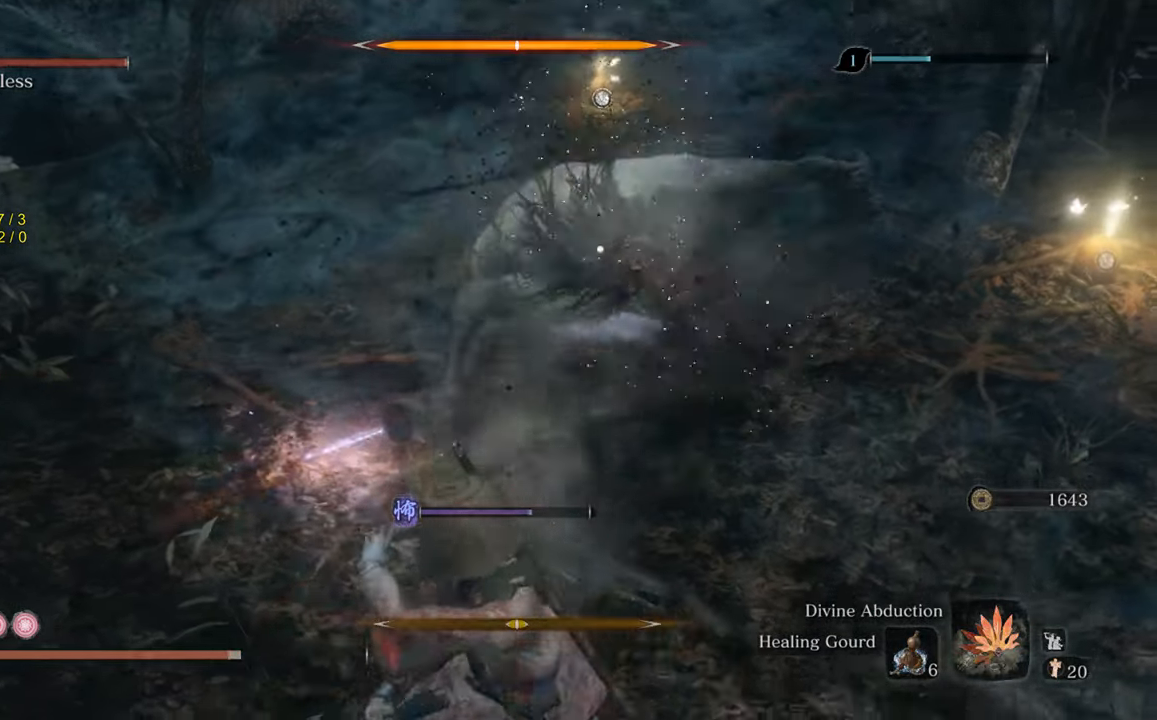
{"buttons": [], "left_stick": "up-left", "right_stick": "center", "events": []}
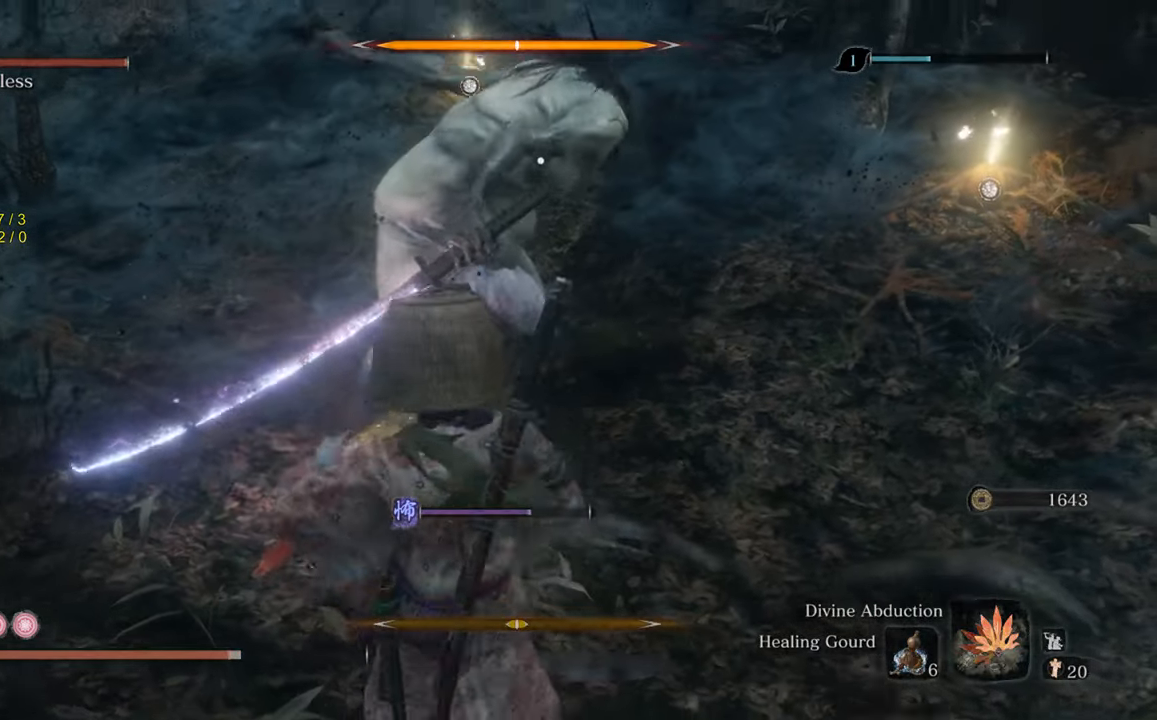
{"buttons": [], "left_stick": "up-left", "right_stick": "center", "events": []}
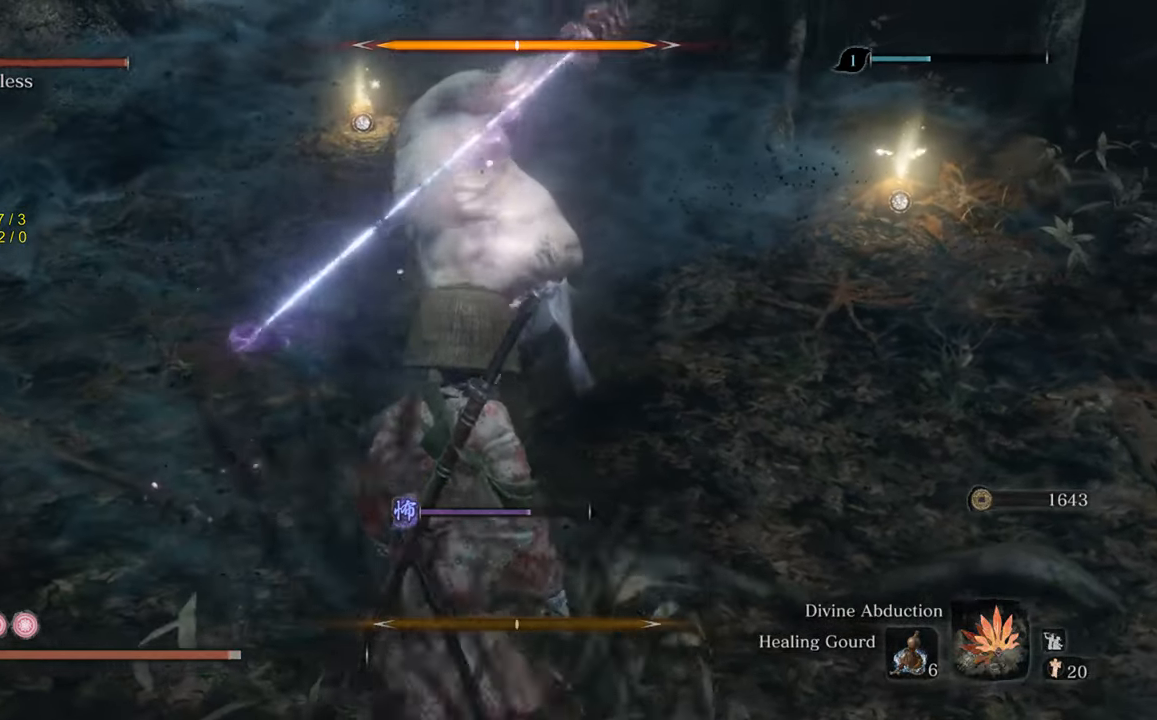
{"buttons": [], "left_stick": "center", "right_stick": "center", "events": [[67, "left_stick", "left"], [333, "left_stick", "center"]]}
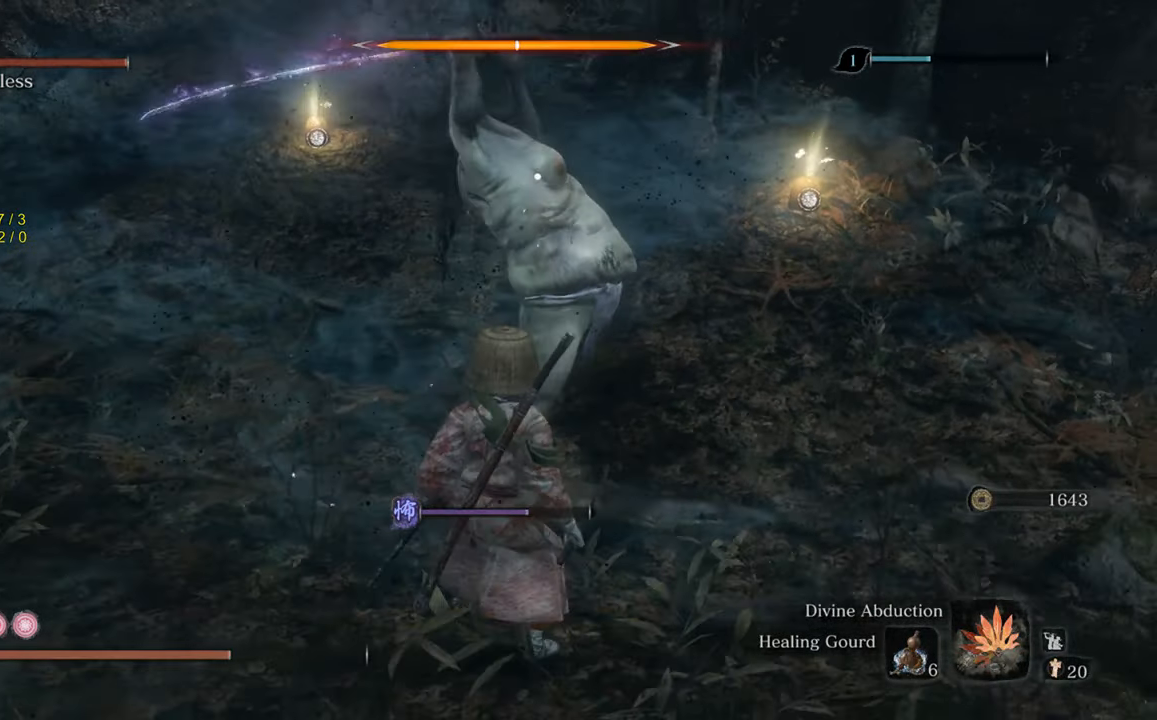
{"buttons": [], "left_stick": "up", "right_stick": "center", "events": [[117, "left_stick", "left"], [350, "left_stick", "up"]]}
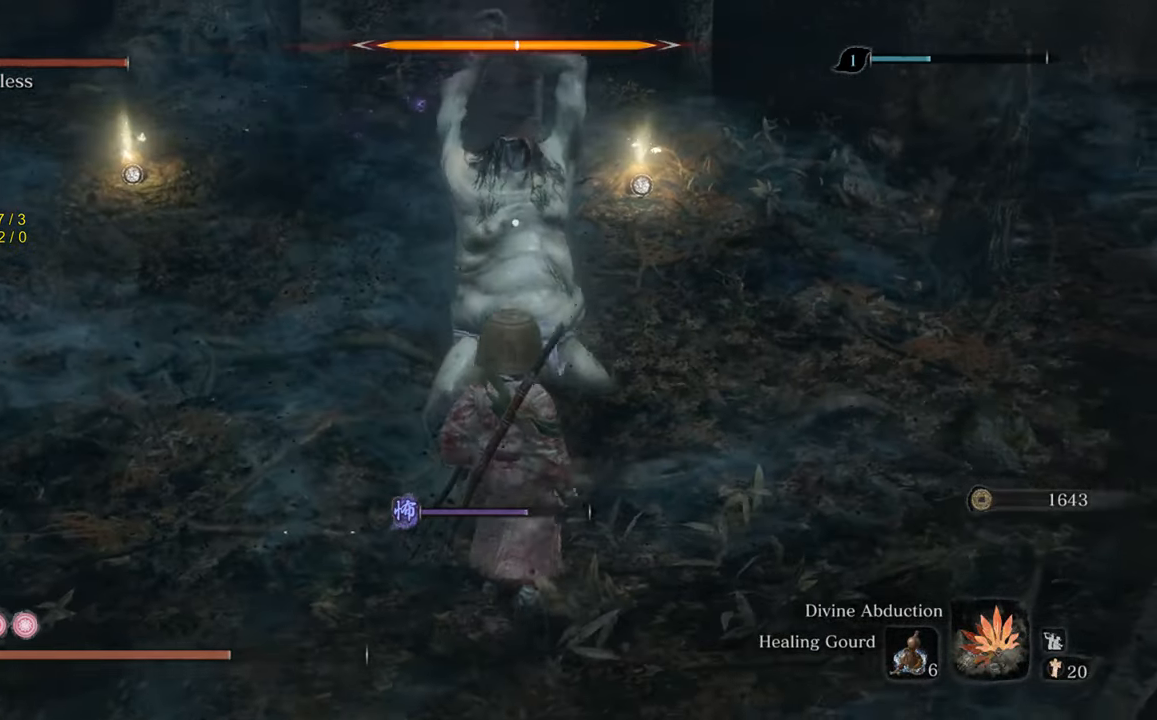
{"buttons": [], "left_stick": "up", "right_stick": "center", "events": [[67, "left_stick", "up-left"], [150, "L1", "down"], [183, "L3", "down"], [250, "L3", "up"], [283, "L1", "up"], [333, "left_stick", "up"], [433, "L1", "down"], [500, "L1", "up"]]}
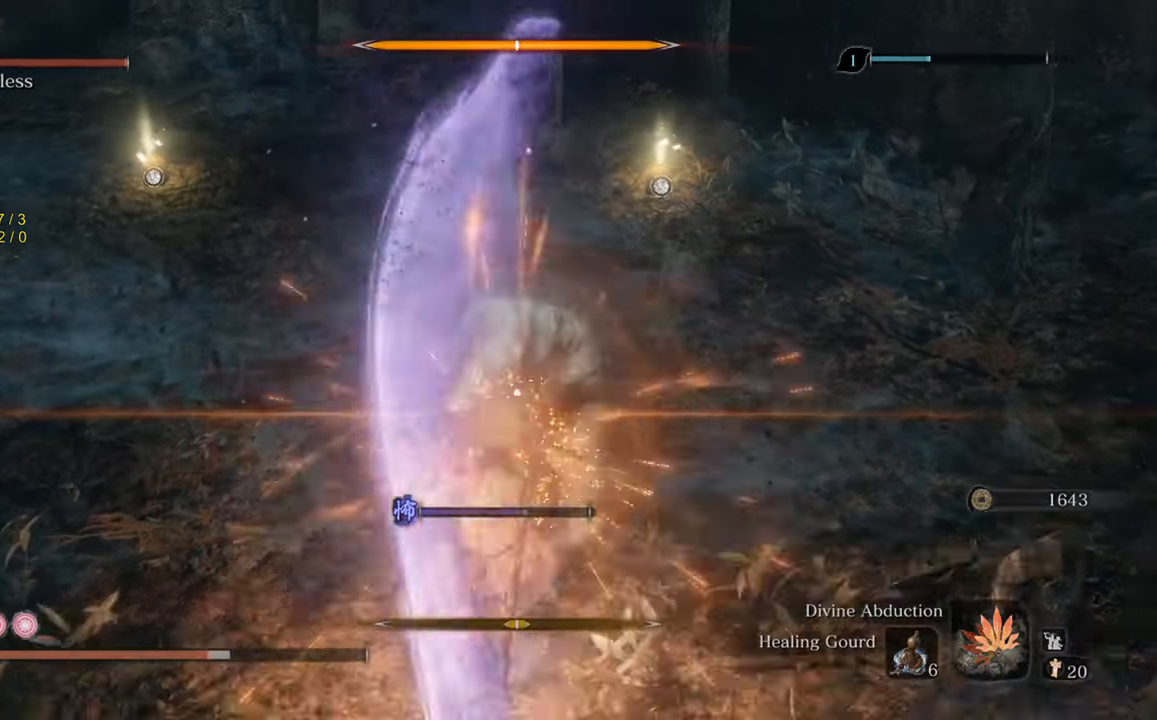
{"buttons": [], "left_stick": "up-left", "right_stick": "center", "events": [[233, "left_stick", "up-left"]]}
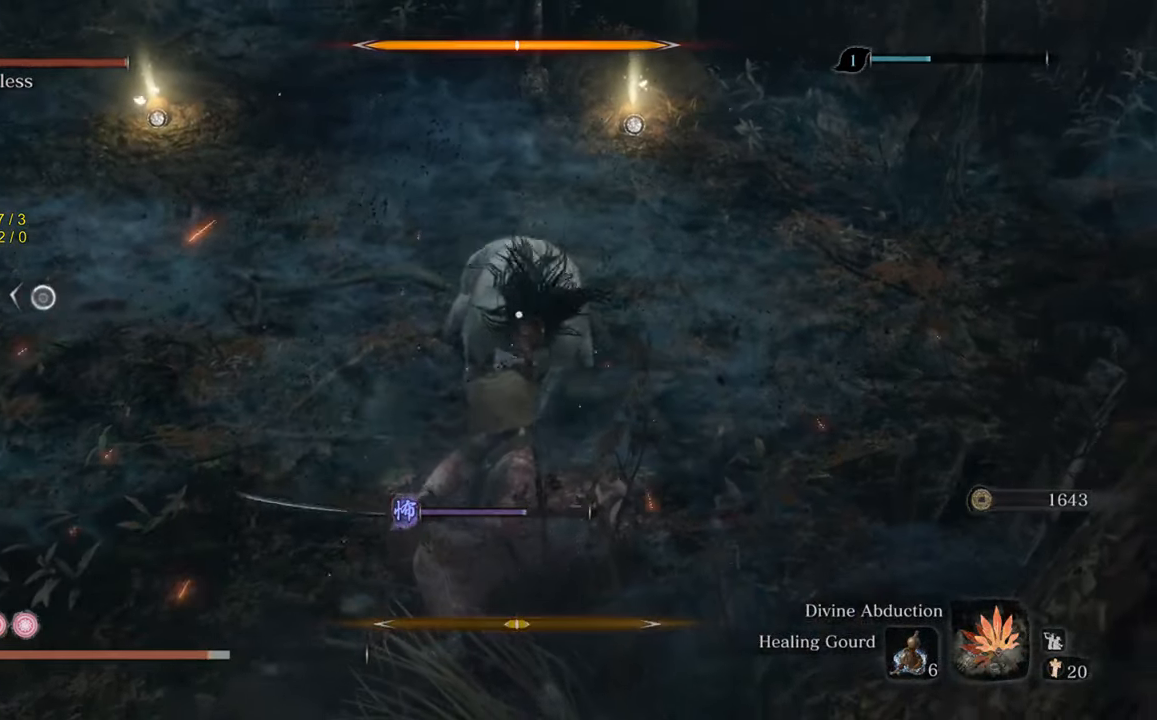
{"buttons": [], "left_stick": "up-left", "right_stick": "center", "events": []}
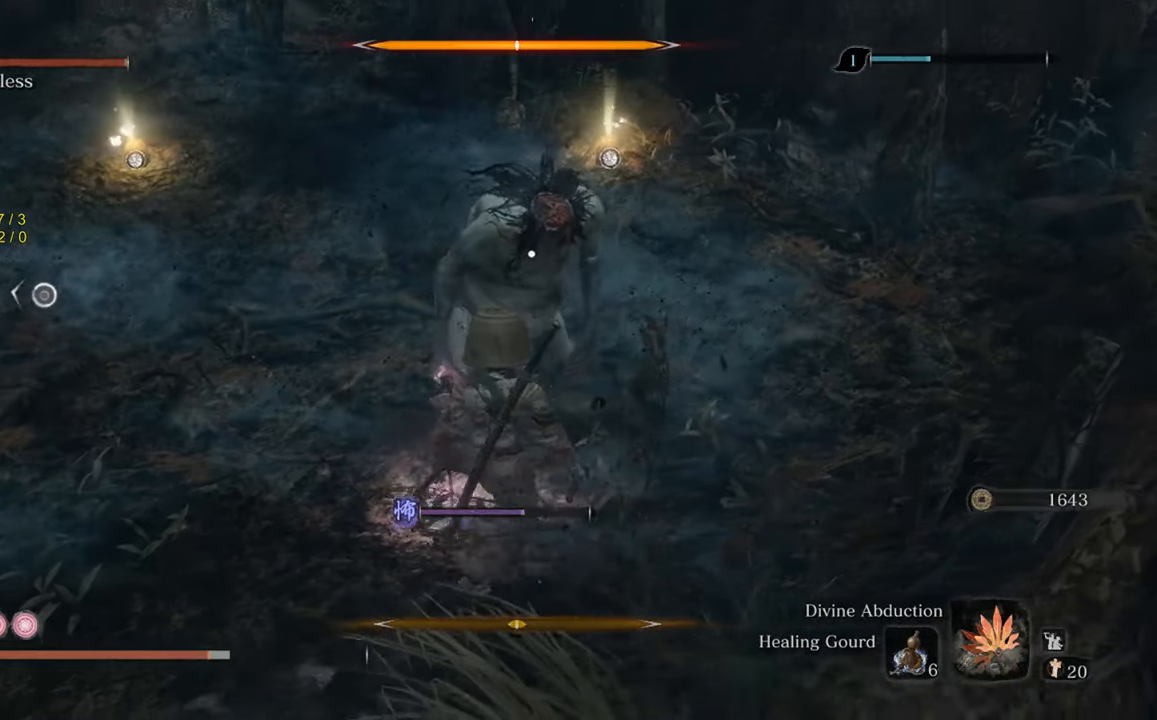
{"buttons": [], "left_stick": "center", "right_stick": "center", "events": [[200, "left_stick", "center"]]}
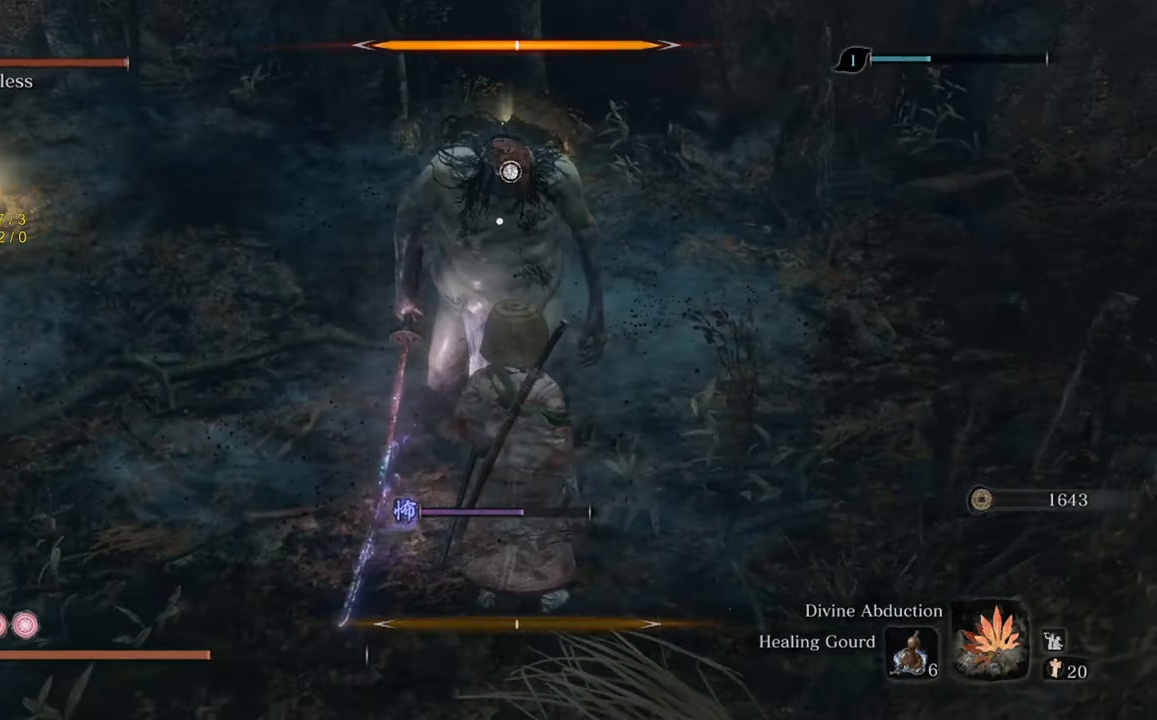
{"buttons": [], "left_stick": "down-left", "right_stick": "center", "events": [[367, "left_stick", "down-left"]]}
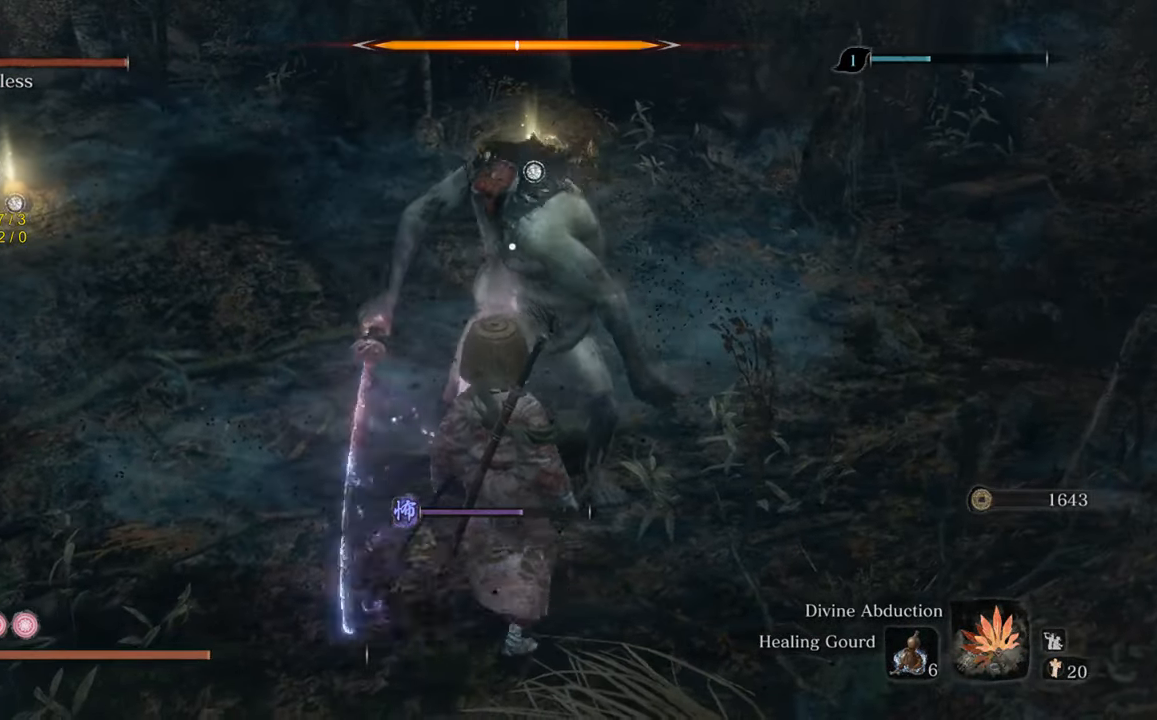
{"buttons": [], "left_stick": "center", "right_stick": "center", "events": [[317, "left_stick", "center"]]}
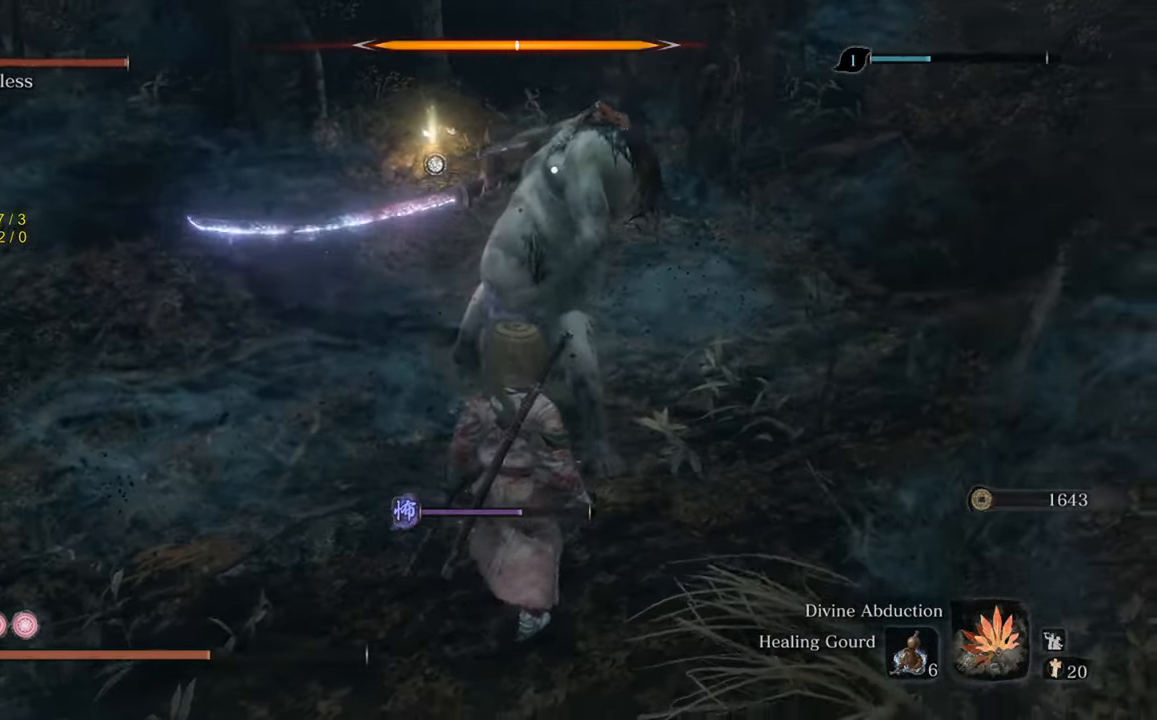
{"buttons": [], "left_stick": "center", "right_stick": "center", "events": []}
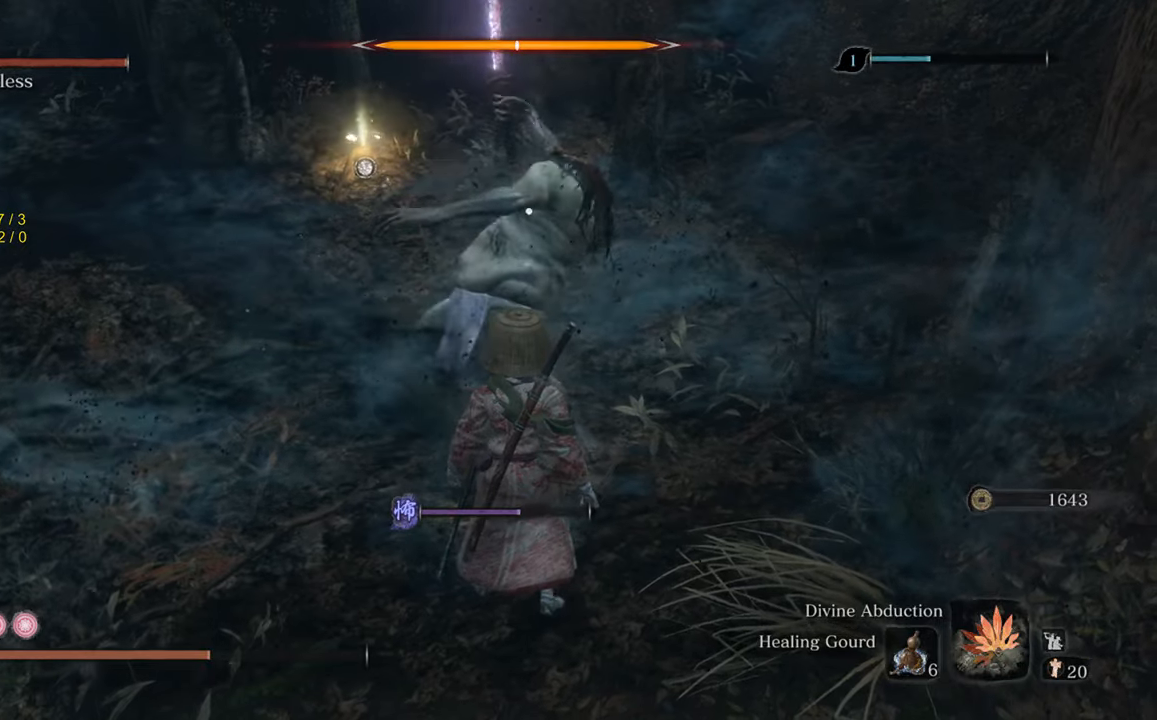
{"buttons": ["L1"], "left_stick": "up-left", "right_stick": "center", "events": [[450, "L1", "down"], [450, "left_stick", "up-left"]]}
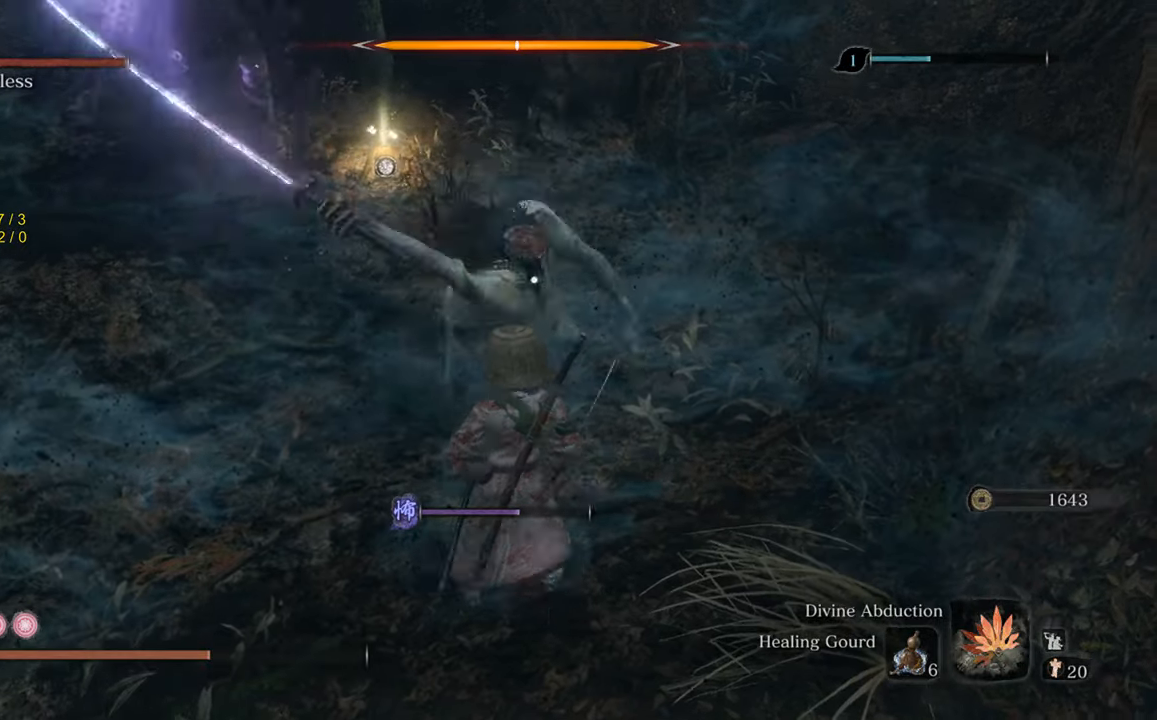
{"buttons": [], "left_stick": "center", "right_stick": "center", "events": [[117, "L1", "up"], [133, "left_stick", "up"], [433, "left_stick", "center"]]}
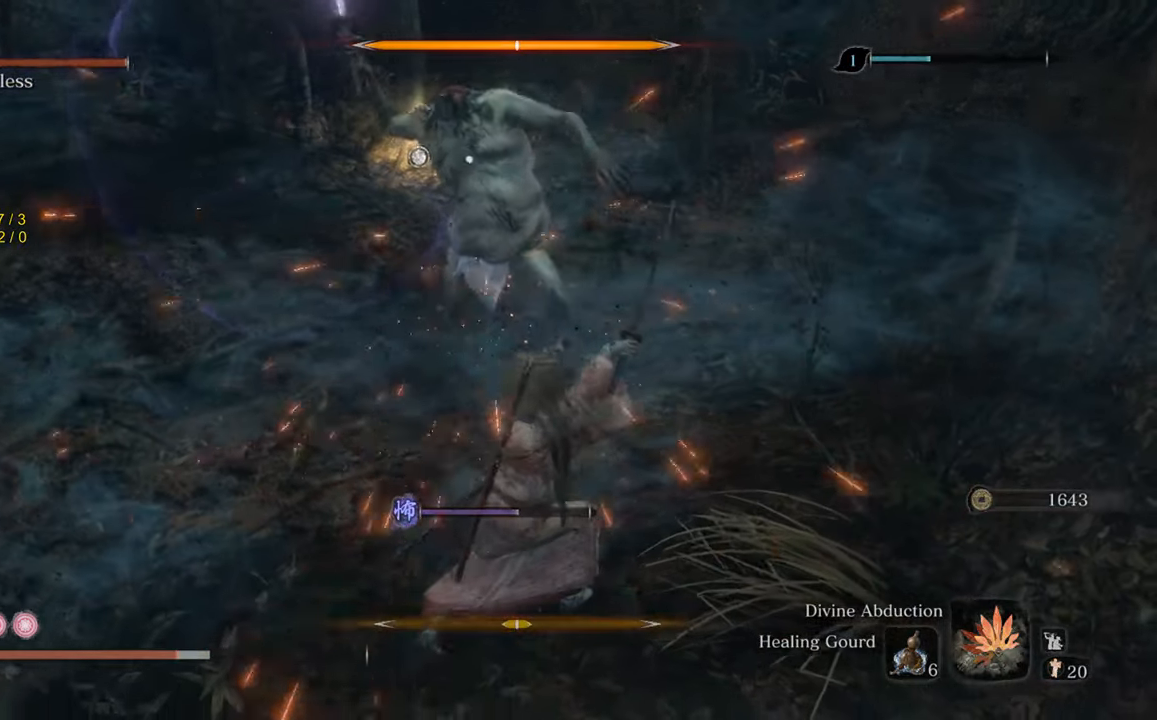
{"buttons": [], "left_stick": "center", "right_stick": "center", "events": [[100, "left_stick", "up-left"], [367, "left_stick", "center"]]}
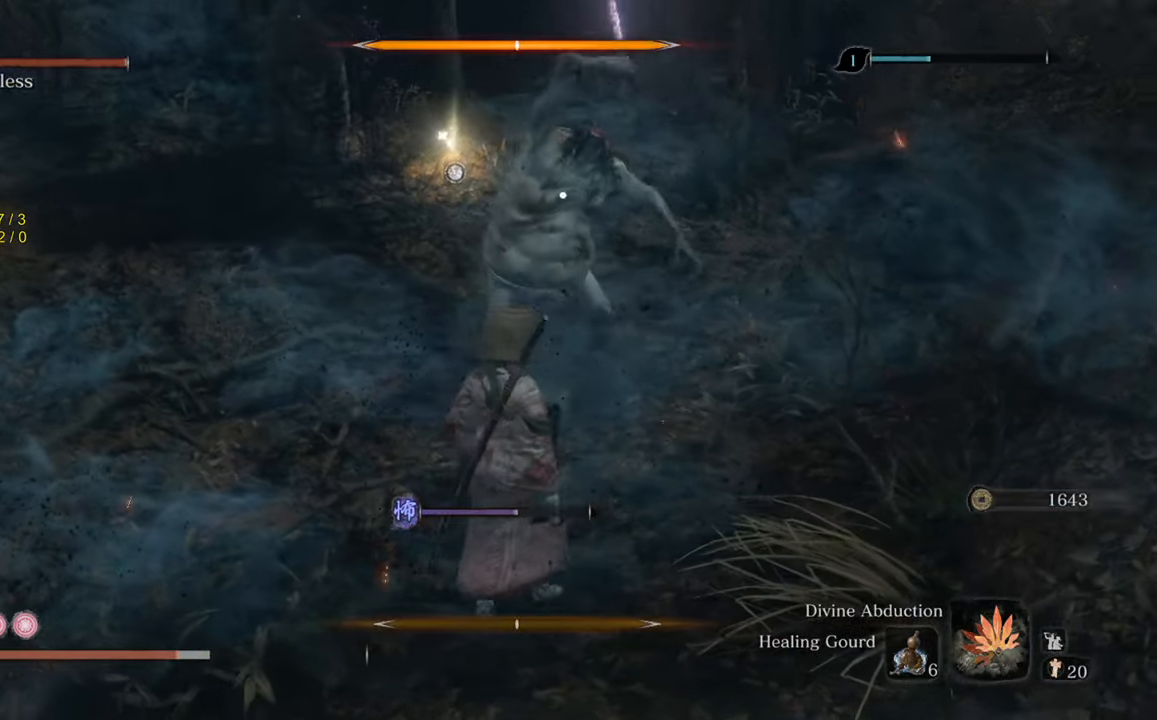
{"buttons": ["L1"], "left_stick": "up", "right_stick": "center", "events": [[367, "left_stick", "up"], [400, "L1", "down"]]}
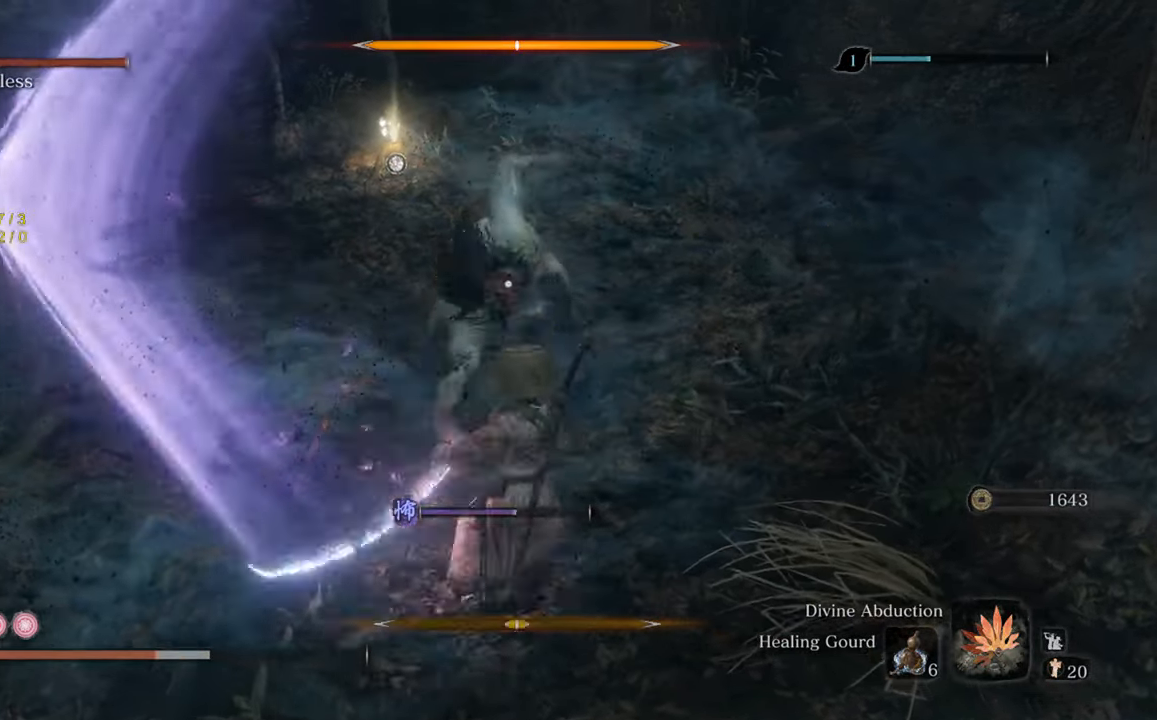
{"buttons": [], "left_stick": "center", "right_stick": "center", "events": [[50, "L1", "up"], [500, "left_stick", "center"]]}